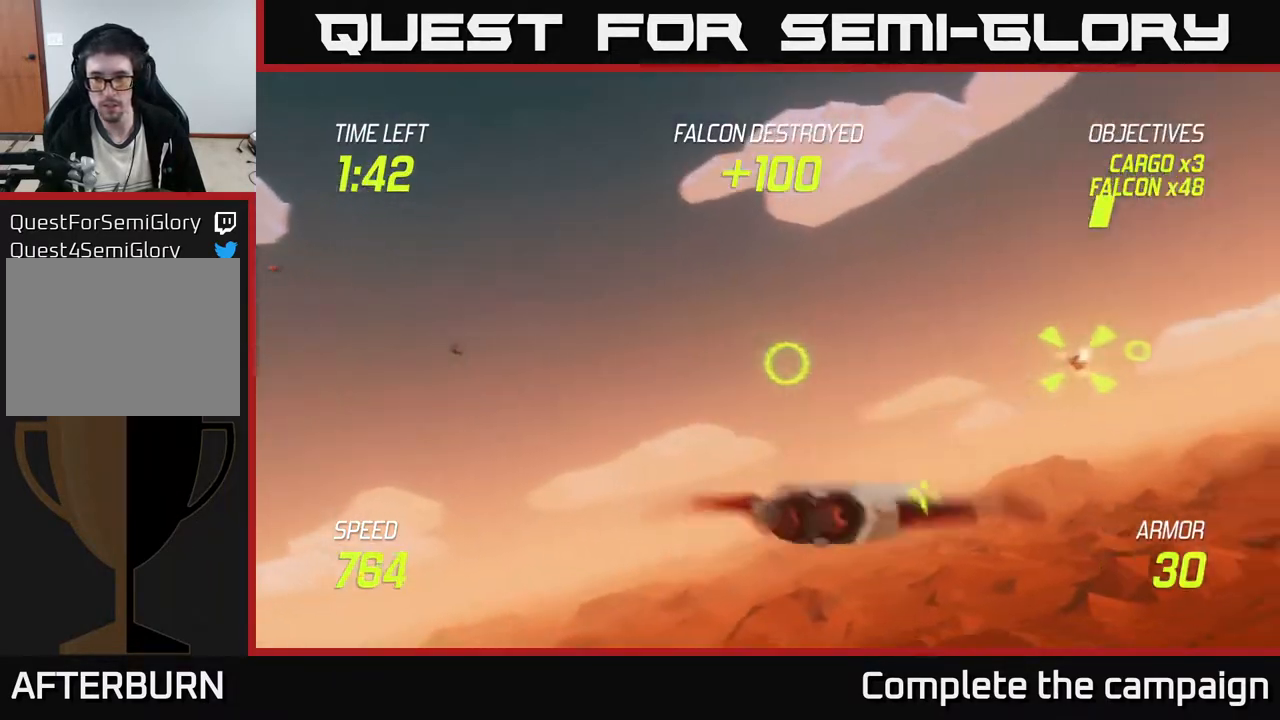
Gameplay with a controller (Xbox layout); each line is a JSON object with the inputs held at the frame after it. "events" lists button and stick changes between this image and that frame as [ms after this image, input, new state], when the widget could be followed in between. Not read: right_stick.
{"buttons": [], "left_stick": "down", "events": [[450, "left_stick", "down"], [483, "L2", "up"]]}
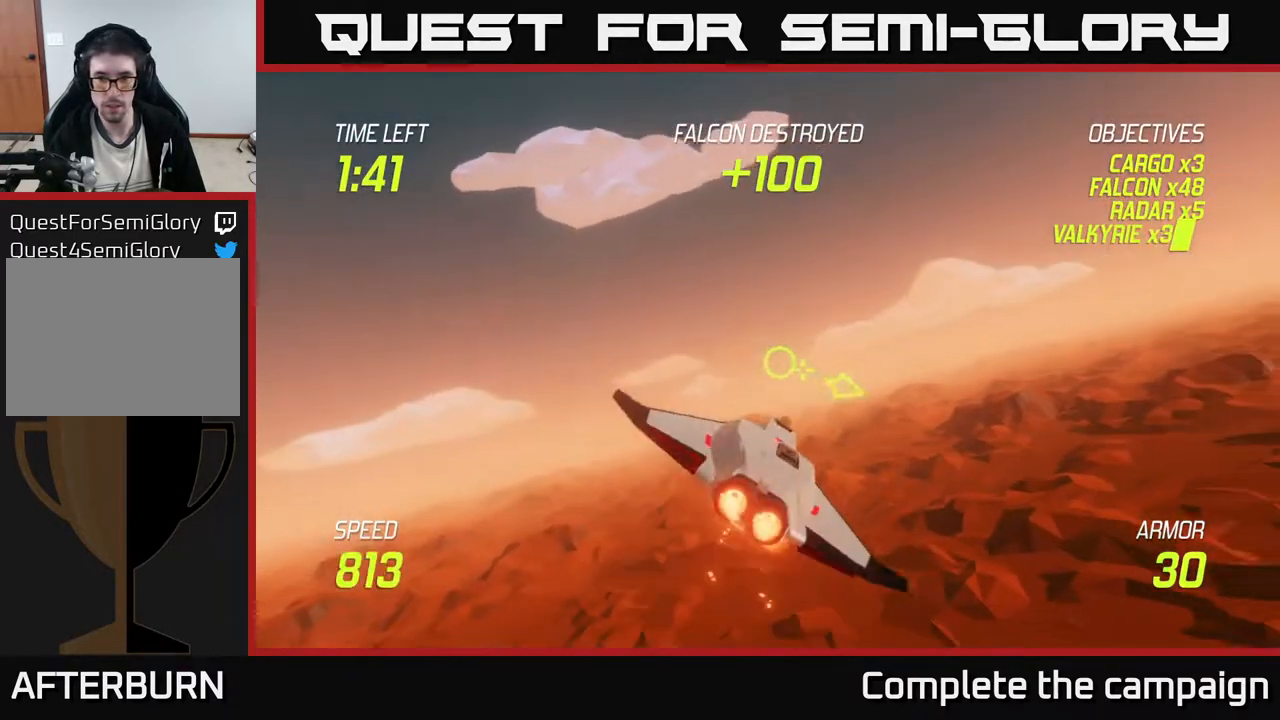
{"buttons": ["L2"], "left_stick": "down", "events": [[400, "L2", "down"]]}
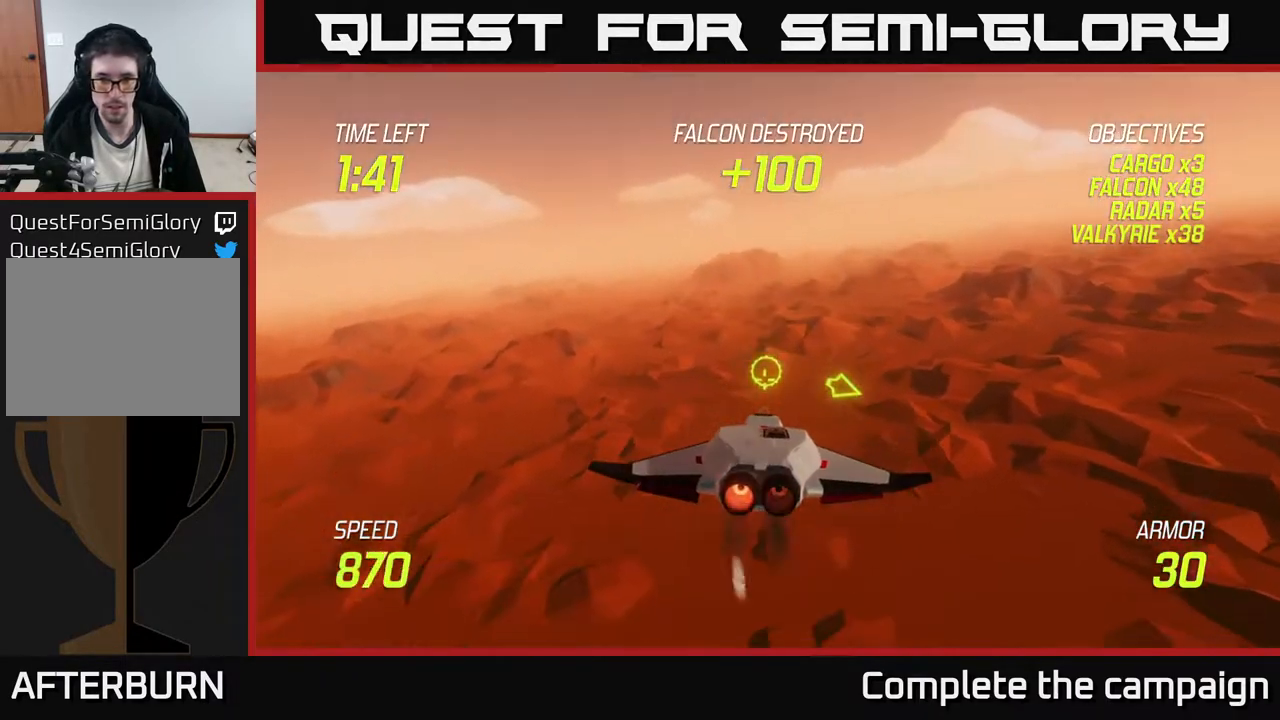
{"buttons": ["L2"], "left_stick": "down", "events": []}
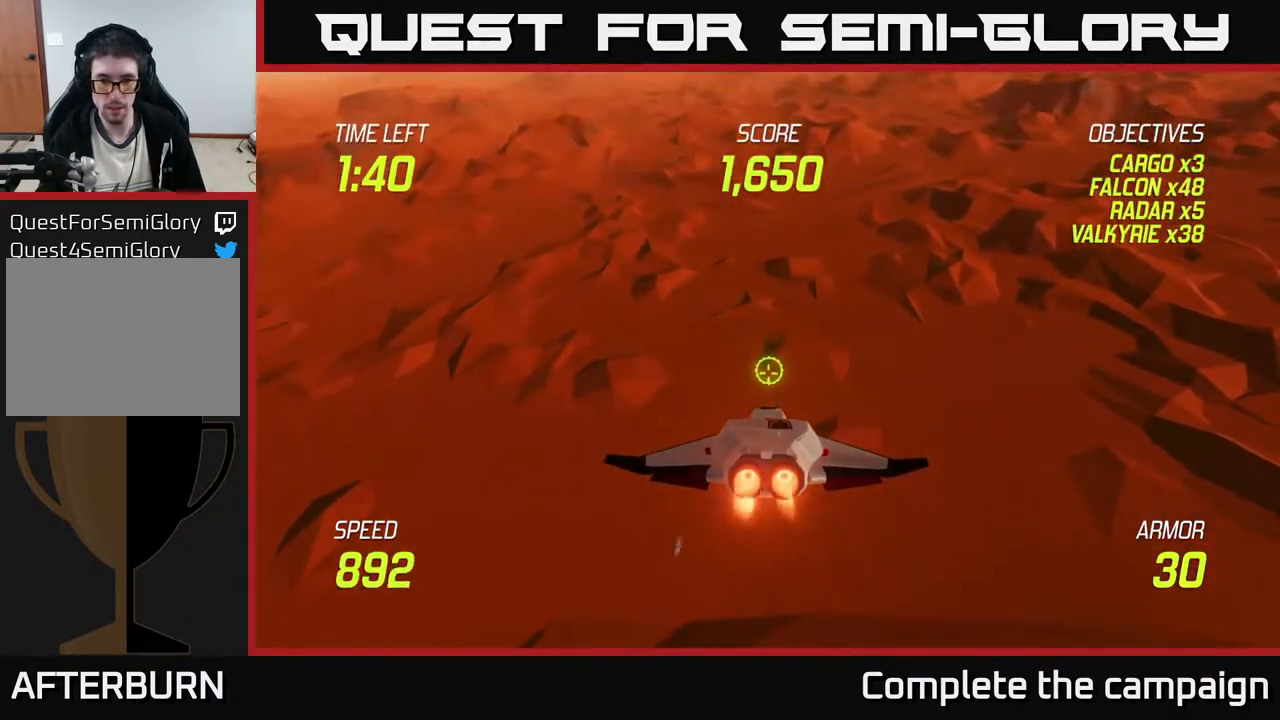
{"buttons": ["L2"], "left_stick": "down", "events": [[33, "left_stick", "down-right"], [233, "left_stick", "down"]]}
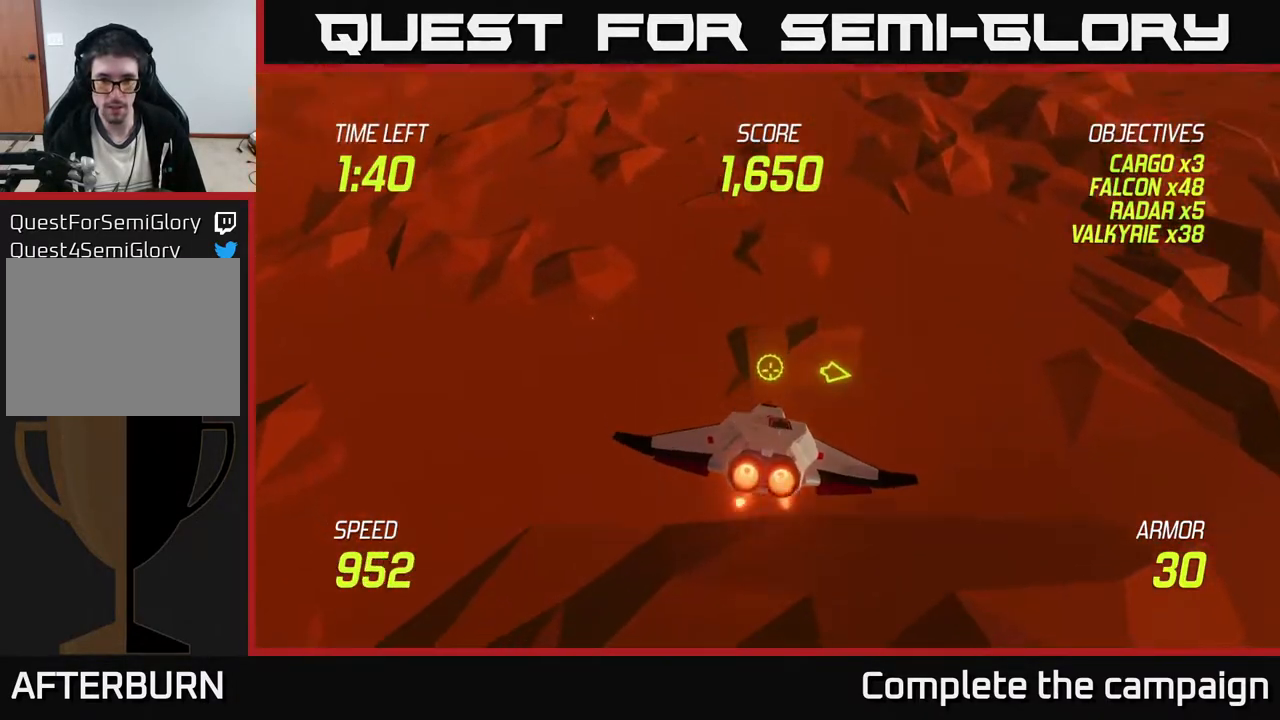
{"buttons": ["L2"], "left_stick": "center", "events": [[250, "left_stick", "center"]]}
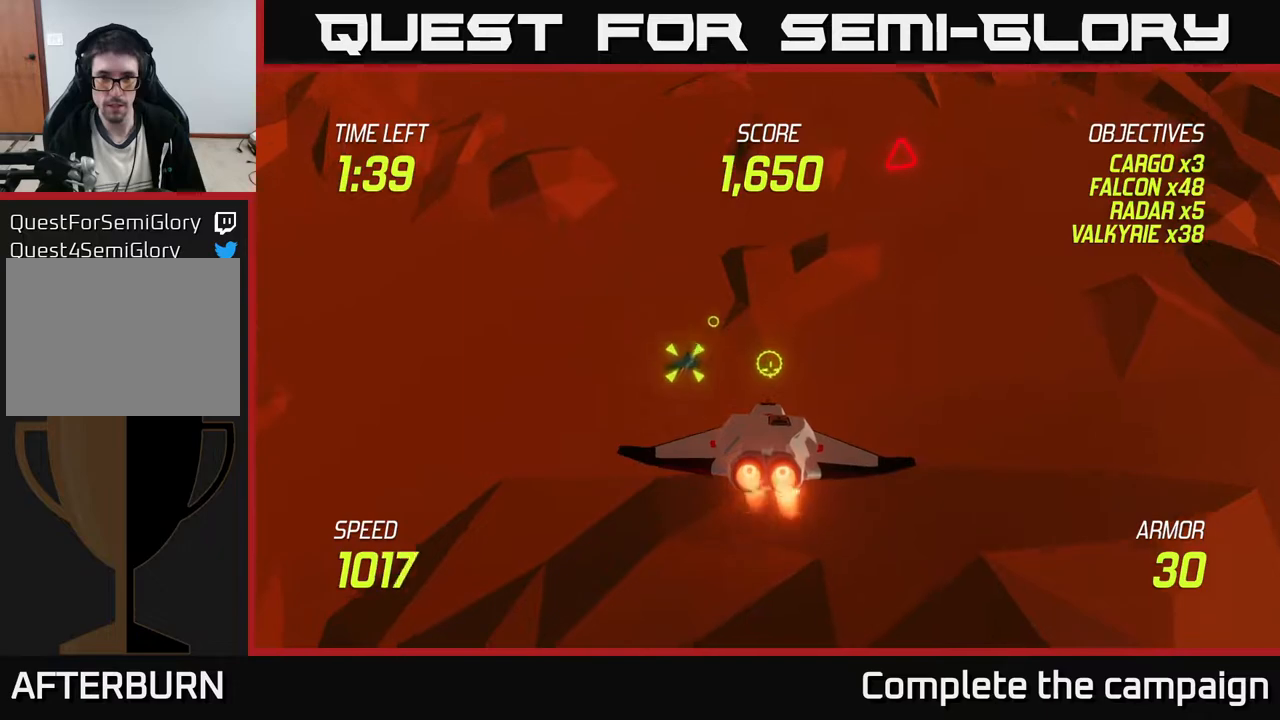
{"buttons": ["L2"], "left_stick": "up", "events": [[267, "left_stick", "up"]]}
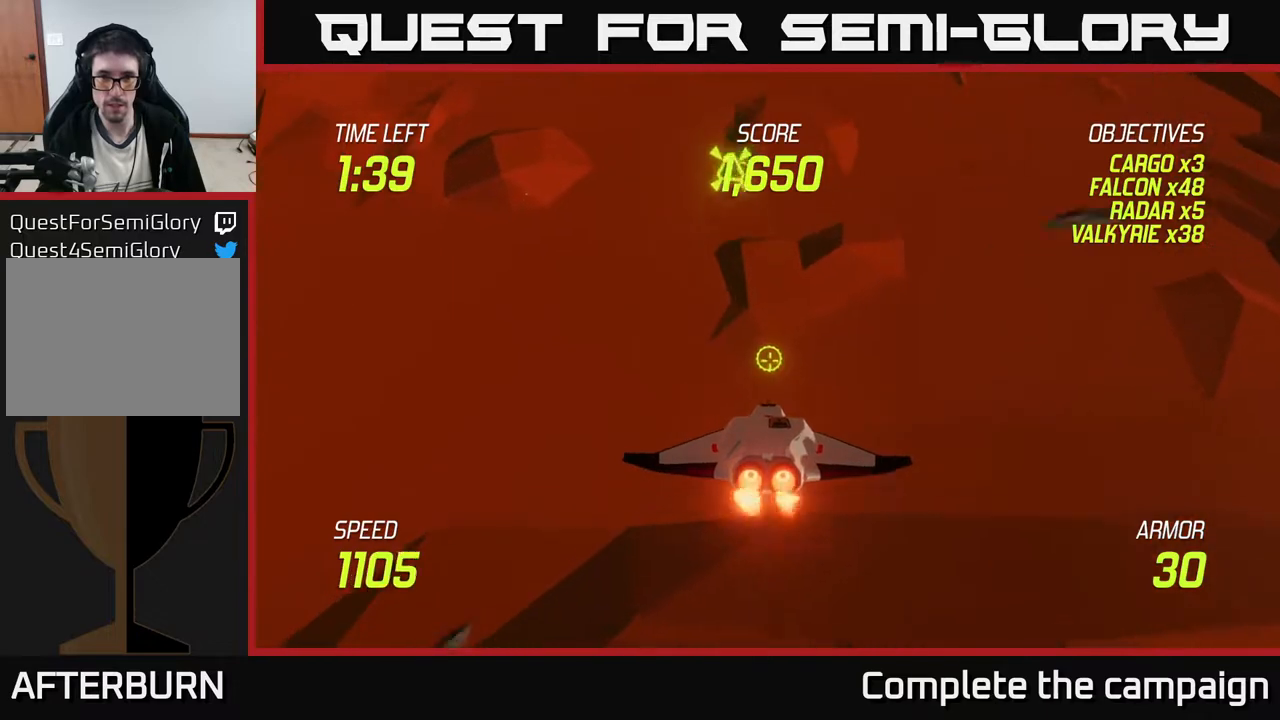
{"buttons": ["L2"], "left_stick": "up", "events": []}
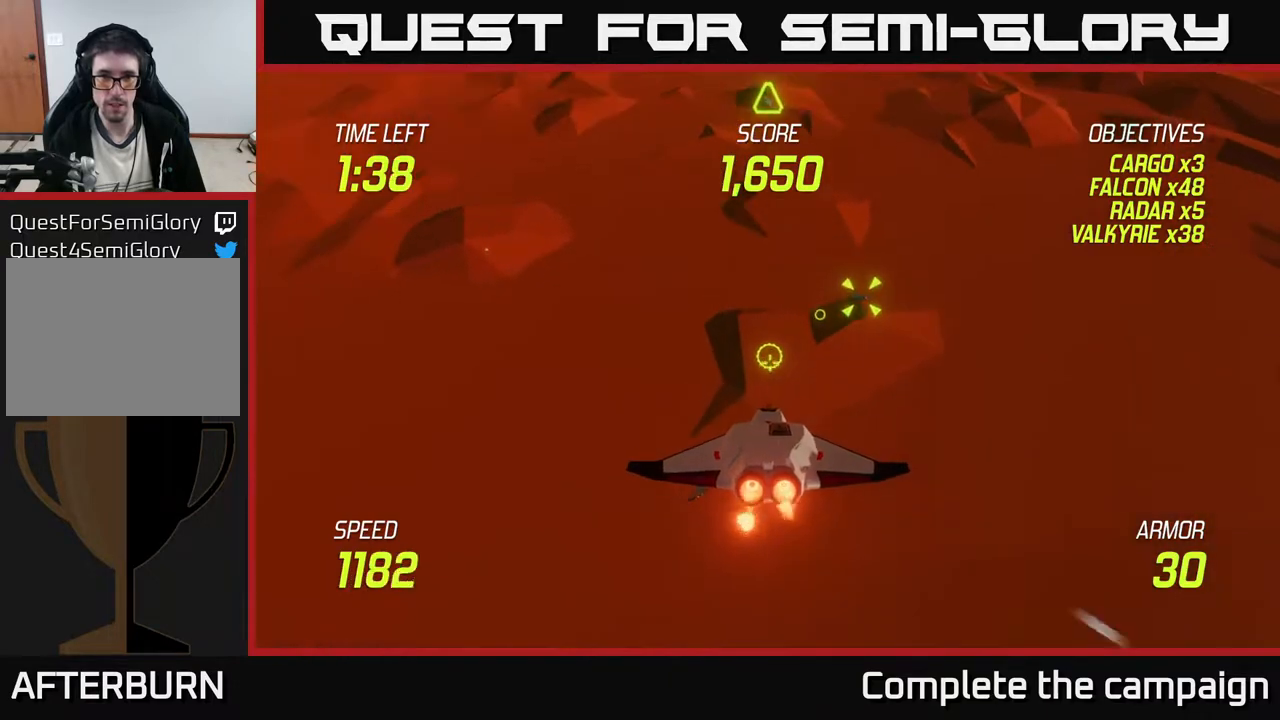
{"buttons": [], "left_stick": "up", "events": [[383, "L2", "up"]]}
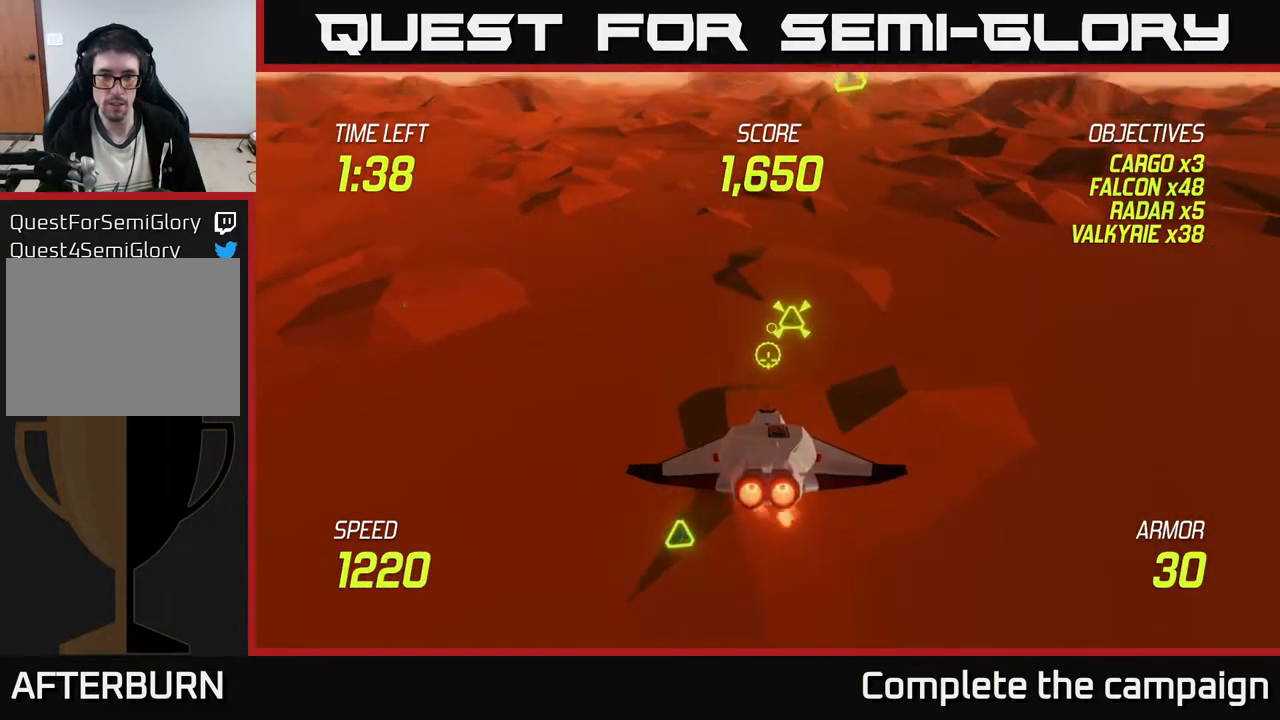
{"buttons": ["L2"], "left_stick": "up", "events": [[450, "L2", "down"]]}
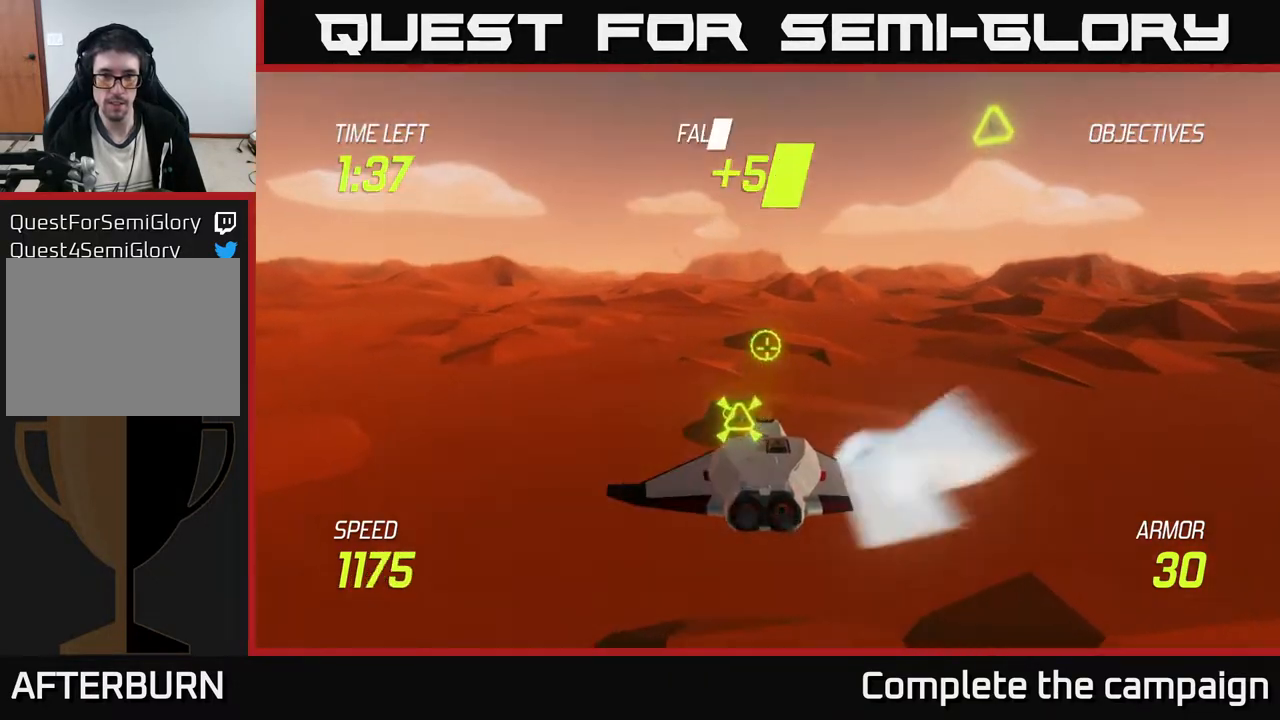
{"buttons": ["L2"], "left_stick": "left", "events": [[133, "left_stick", "right"], [200, "left_stick", "down"], [267, "left_stick", "left"], [367, "left_stick", "center"], [433, "left_stick", "left"]]}
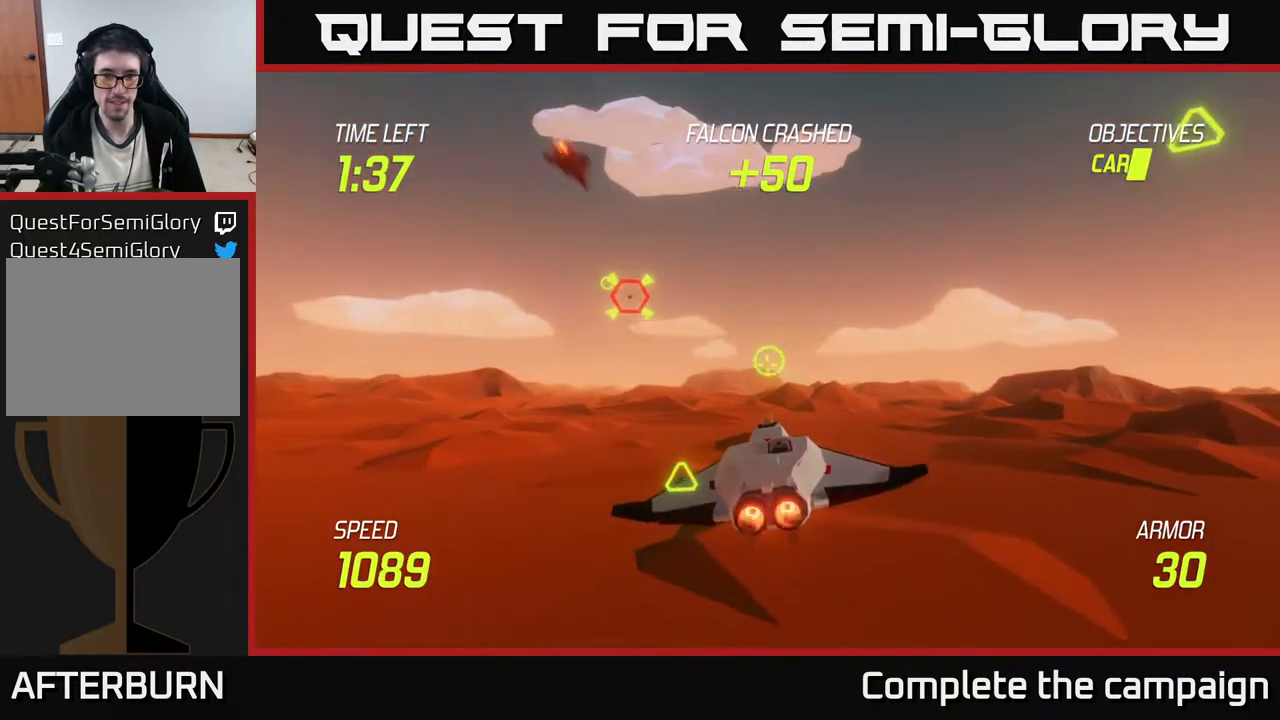
{"buttons": ["L2"], "left_stick": "right", "events": [[67, "left_stick", "up-left"], [200, "left_stick", "up"], [450, "left_stick", "right"]]}
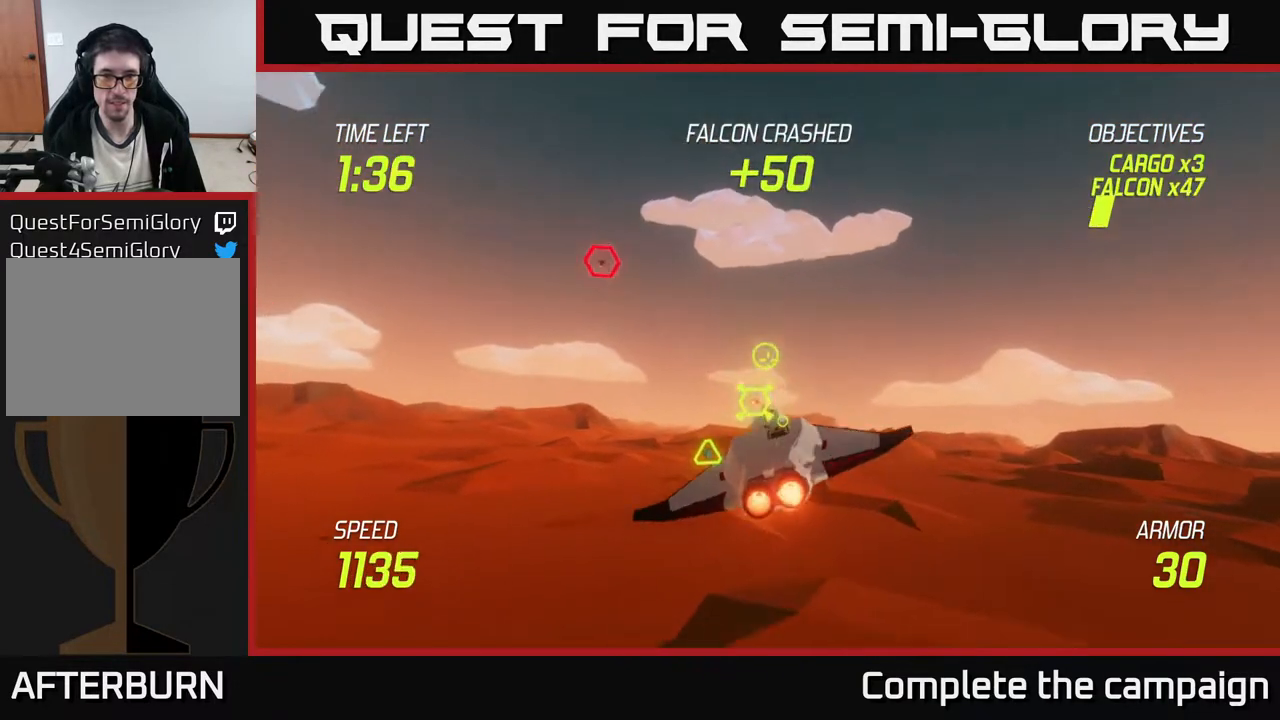
{"buttons": ["L2", "R2"], "left_stick": "right", "events": [[100, "left_stick", "down"], [317, "R2", "down"], [400, "left_stick", "right"]]}
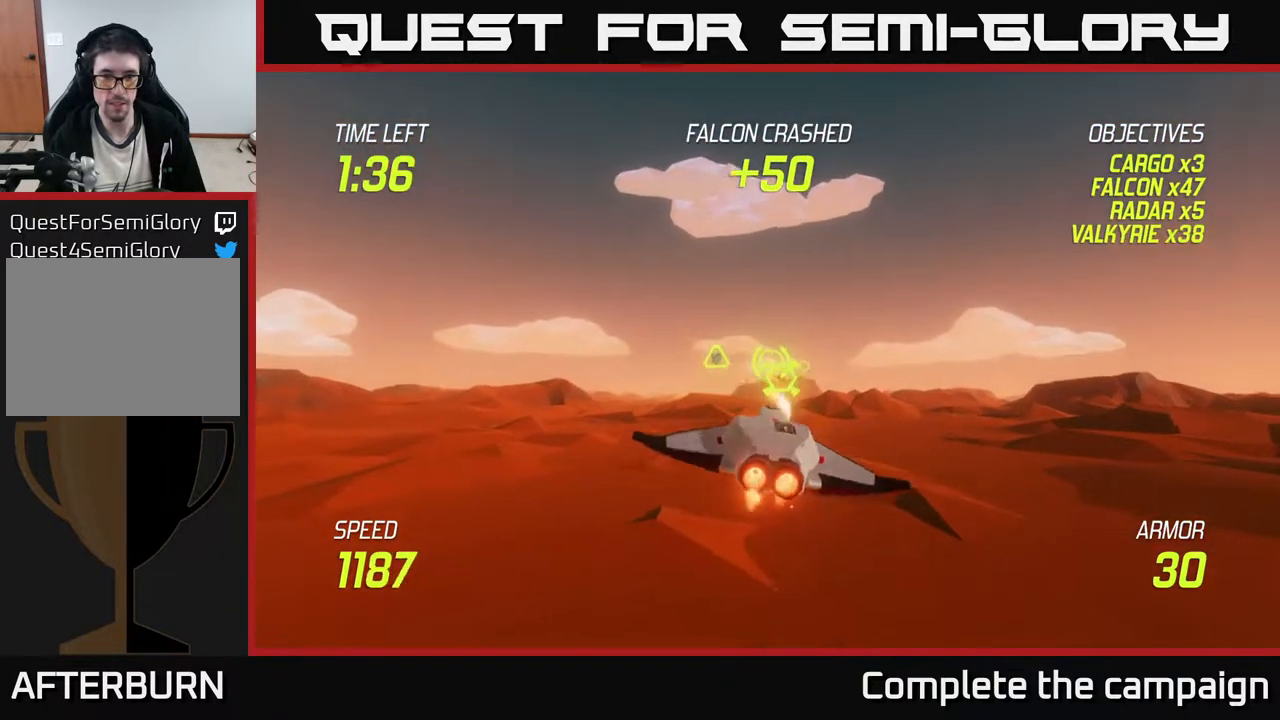
{"buttons": [], "left_stick": "up-right", "events": [[217, "R2", "up"], [267, "L2", "up"], [283, "left_stick", "up"], [333, "R2", "down"], [400, "left_stick", "up-right"], [483, "R2", "up"]]}
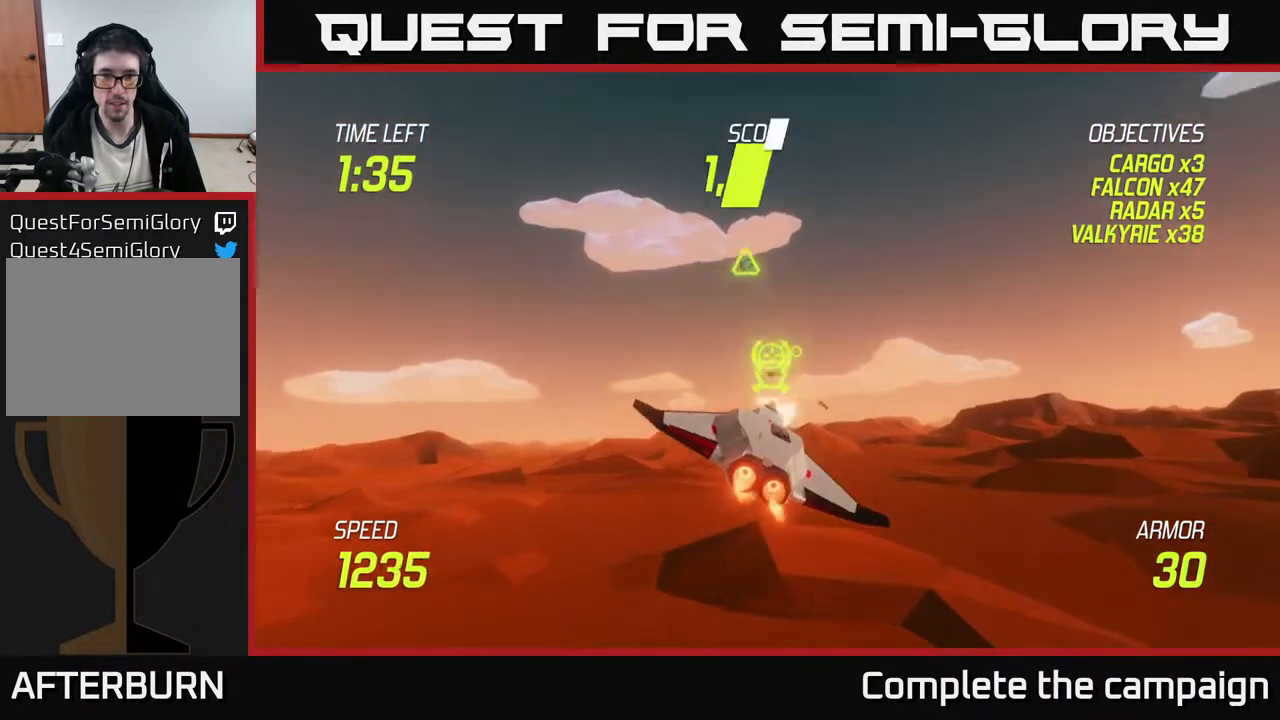
{"buttons": [], "left_stick": "down", "events": [[33, "left_stick", "right"], [50, "R2", "down"], [233, "left_stick", "up"], [300, "left_stick", "center"], [417, "R2", "up"], [467, "left_stick", "down"]]}
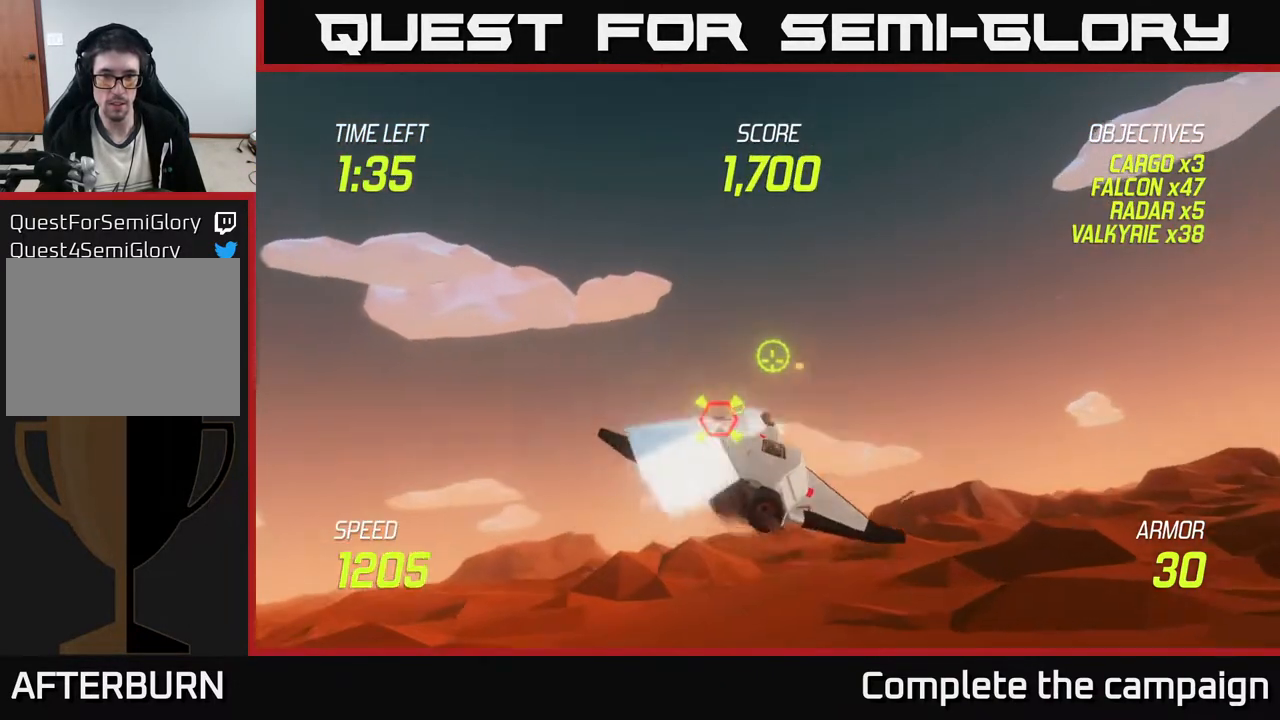
{"buttons": [], "left_stick": "up-right", "events": [[133, "left_stick", "center"], [217, "R2", "down"], [267, "R2", "up"], [333, "left_stick", "up-left"], [467, "left_stick", "up-right"]]}
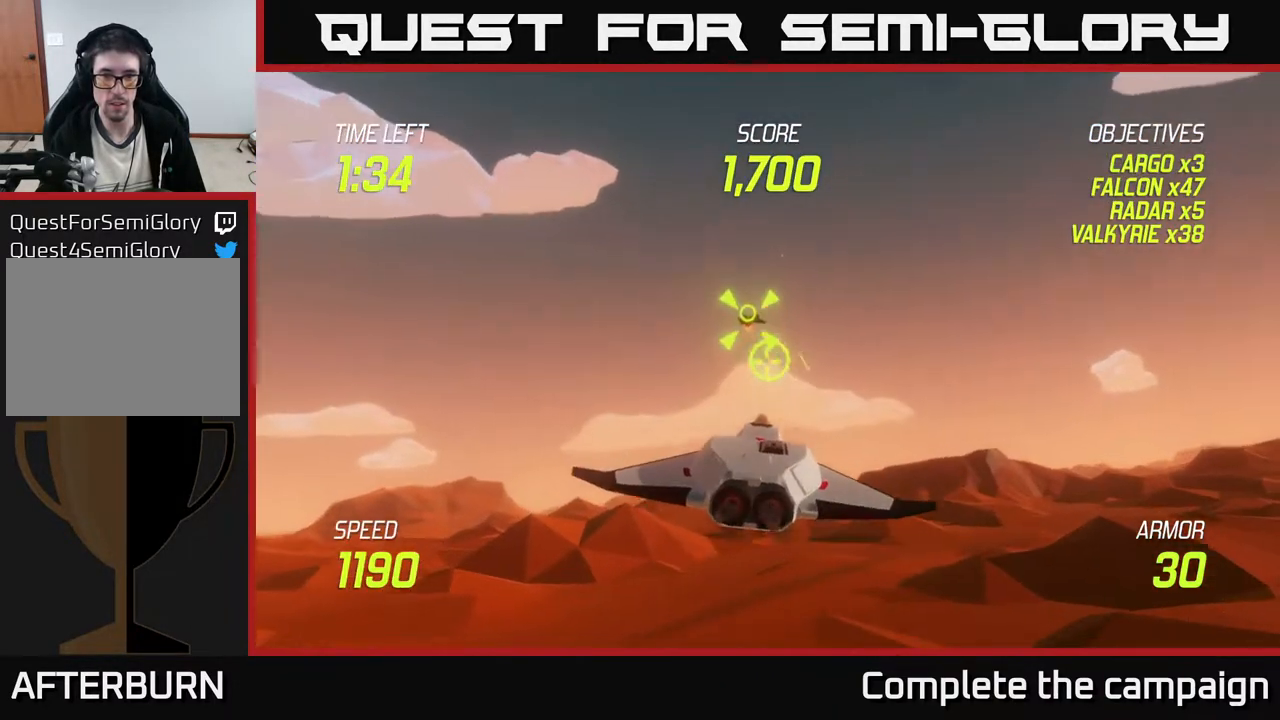
{"buttons": ["R2"], "left_stick": "right", "events": [[33, "left_stick", "center"], [67, "R2", "down"], [350, "left_stick", "right"]]}
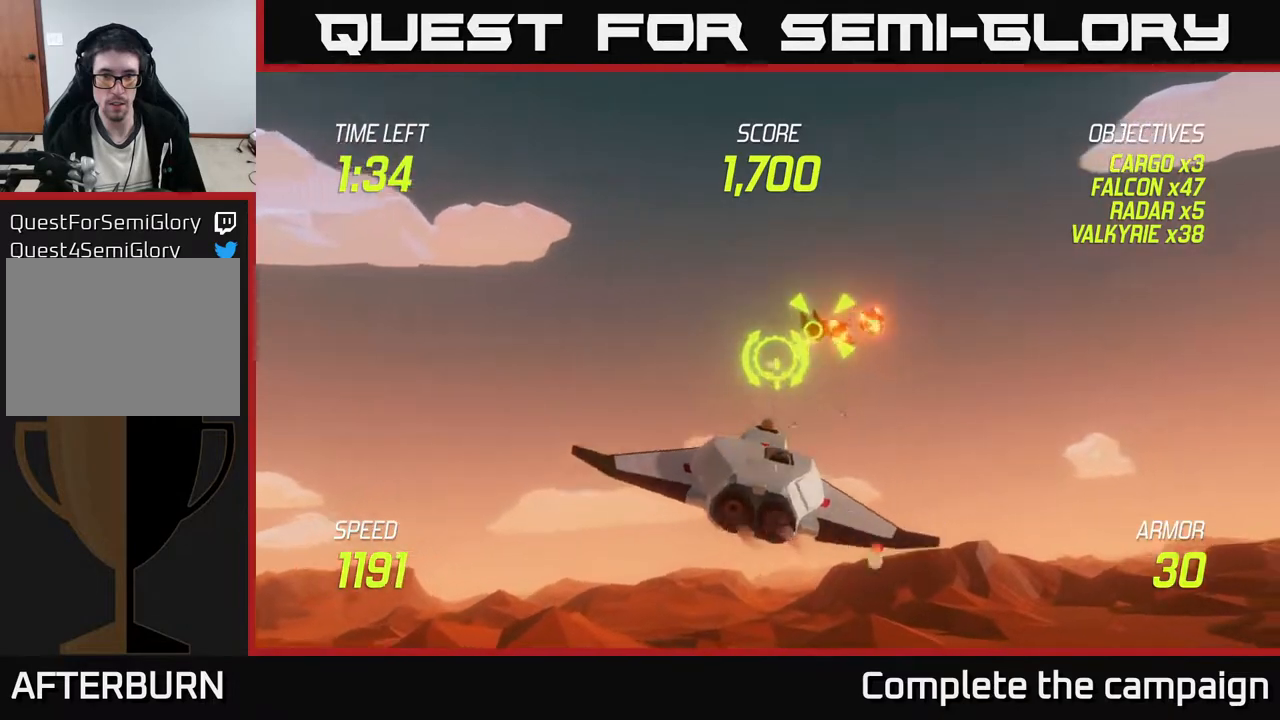
{"buttons": [], "left_stick": "right", "events": [[33, "left_stick", "up-right"], [50, "R2", "up"], [233, "left_stick", "right"], [300, "R2", "down"], [400, "R2", "up"]]}
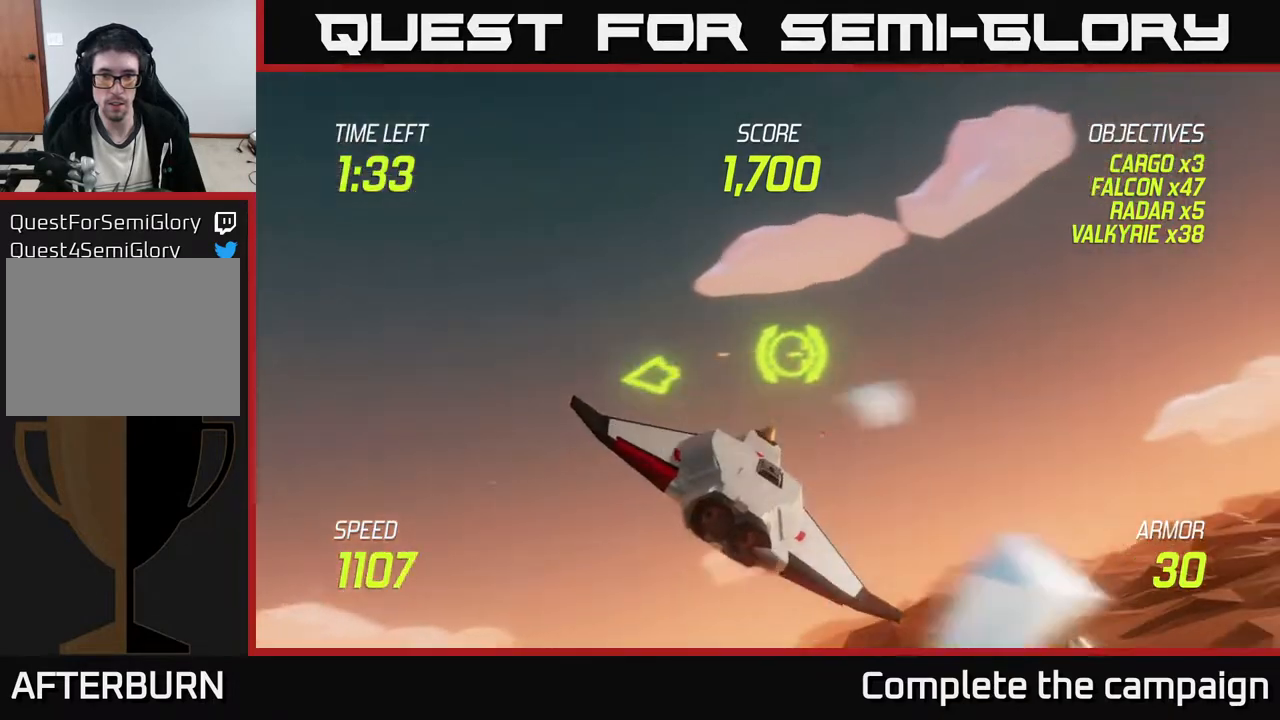
{"buttons": ["L2"], "left_stick": "right", "events": [[33, "L2", "down"], [150, "L2", "up"], [217, "L2", "down"]]}
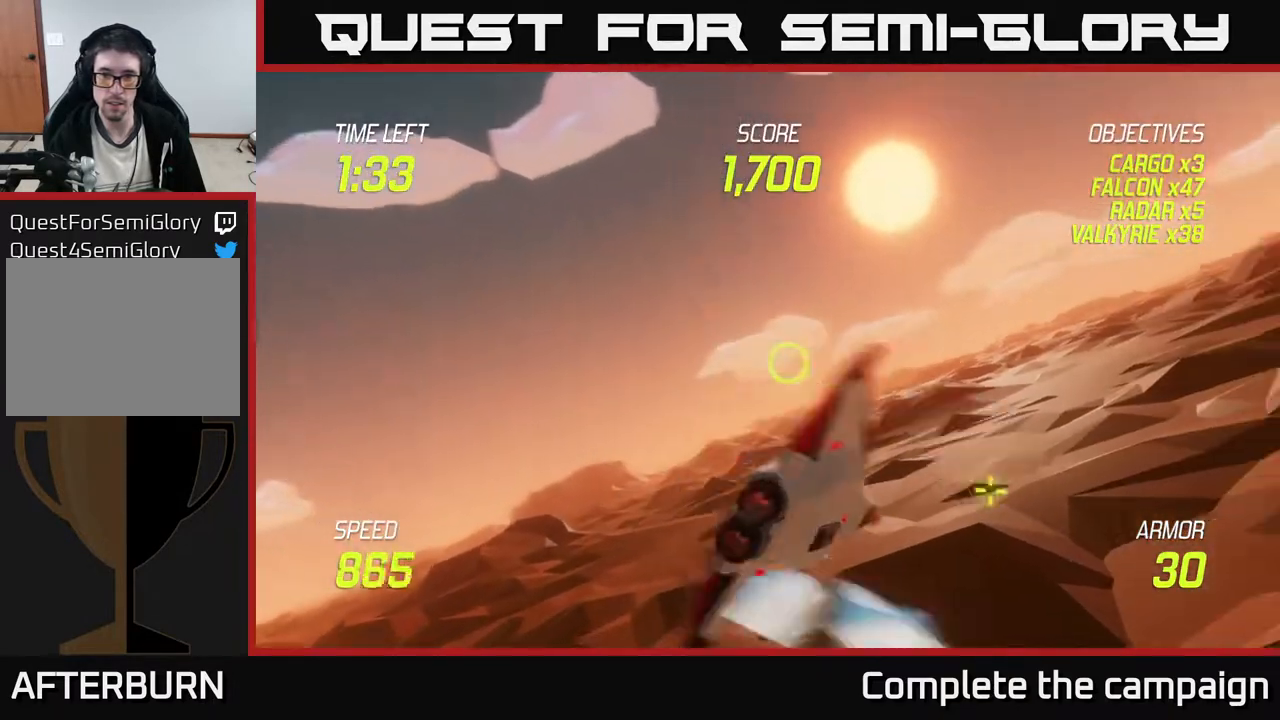
{"buttons": ["L2"], "left_stick": "right", "events": []}
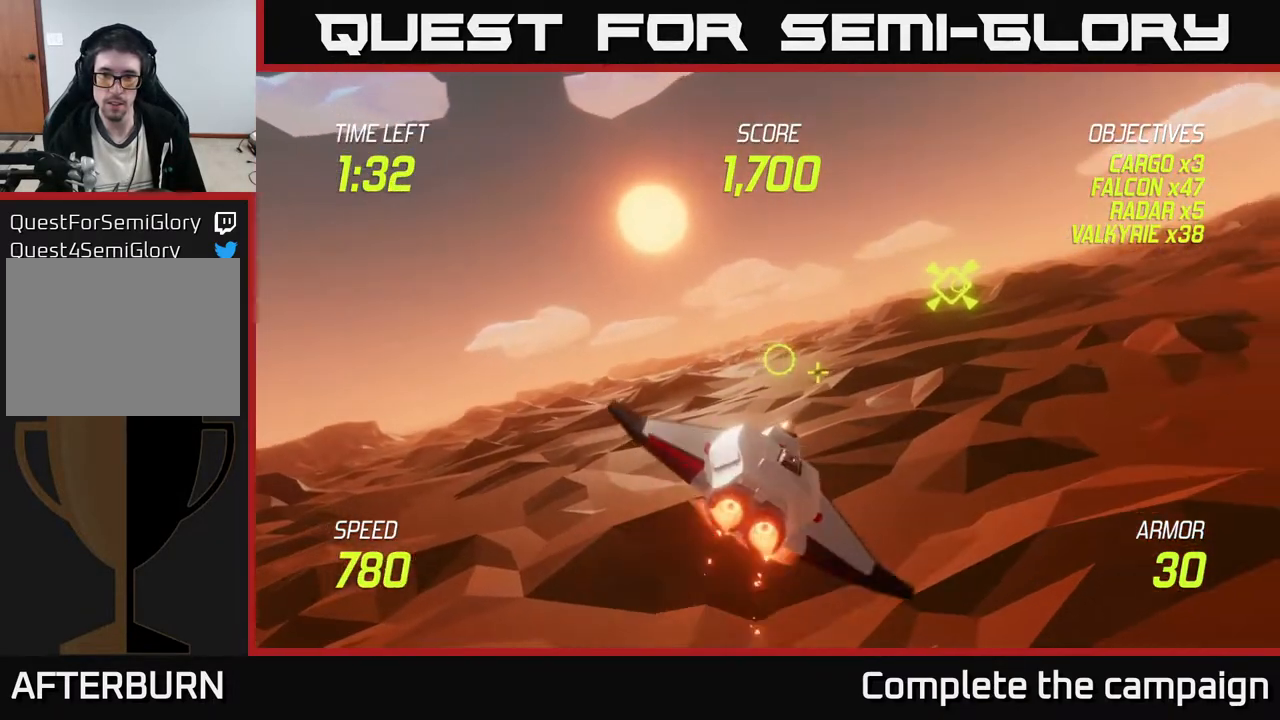
{"buttons": [], "left_stick": "up-right", "events": [[33, "left_stick", "up-right"], [467, "L2", "up"]]}
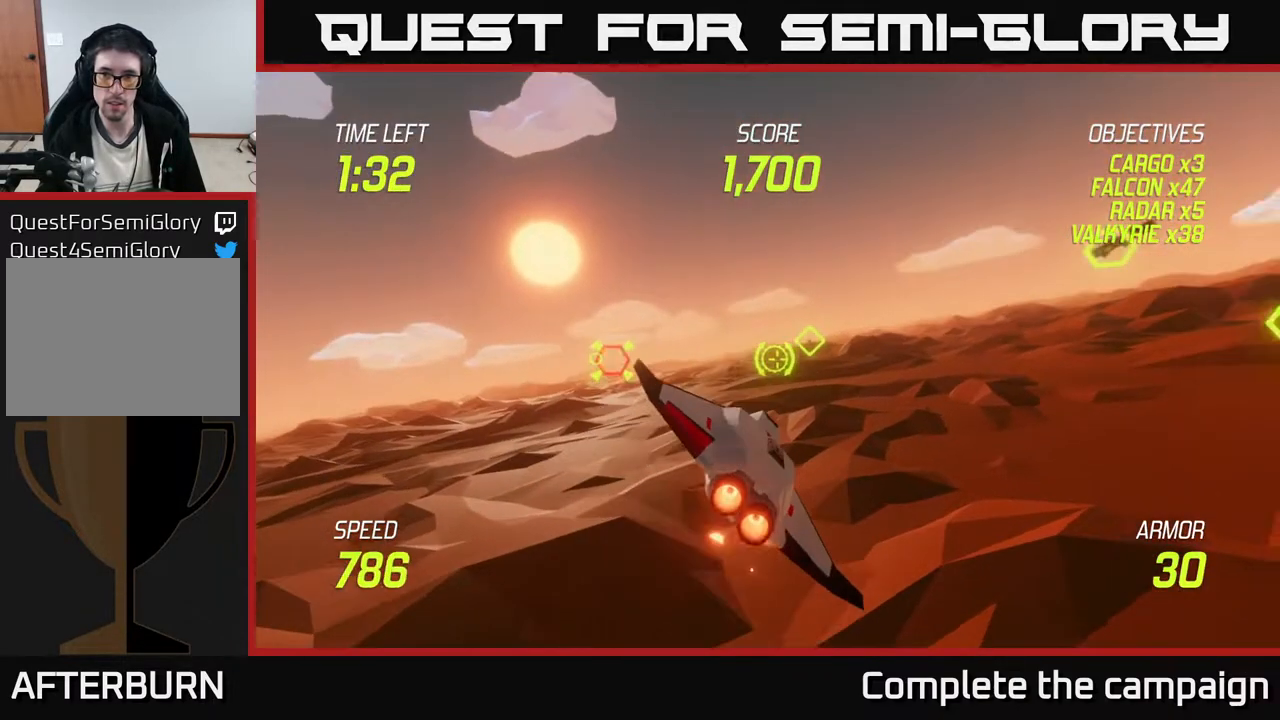
{"buttons": [], "left_stick": "left", "events": [[400, "left_stick", "left"]]}
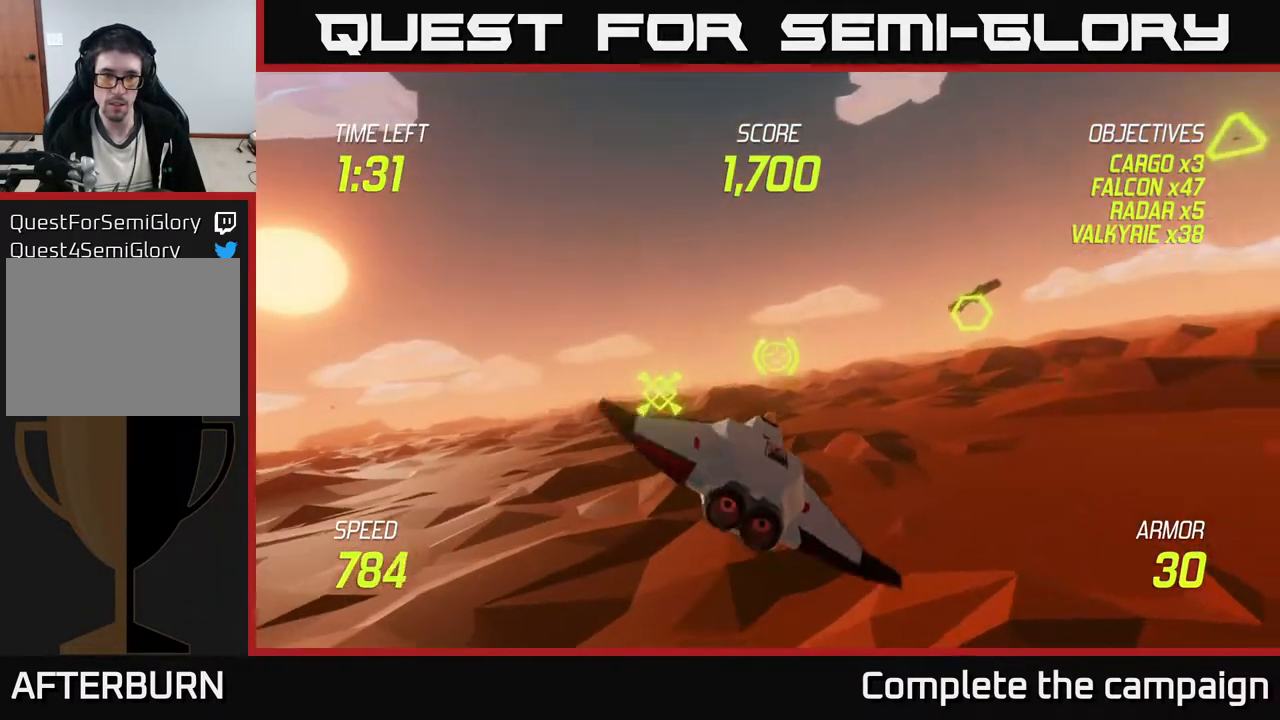
{"buttons": ["L2"], "left_stick": "up-left", "events": [[467, "L2", "down"], [500, "left_stick", "up-left"]]}
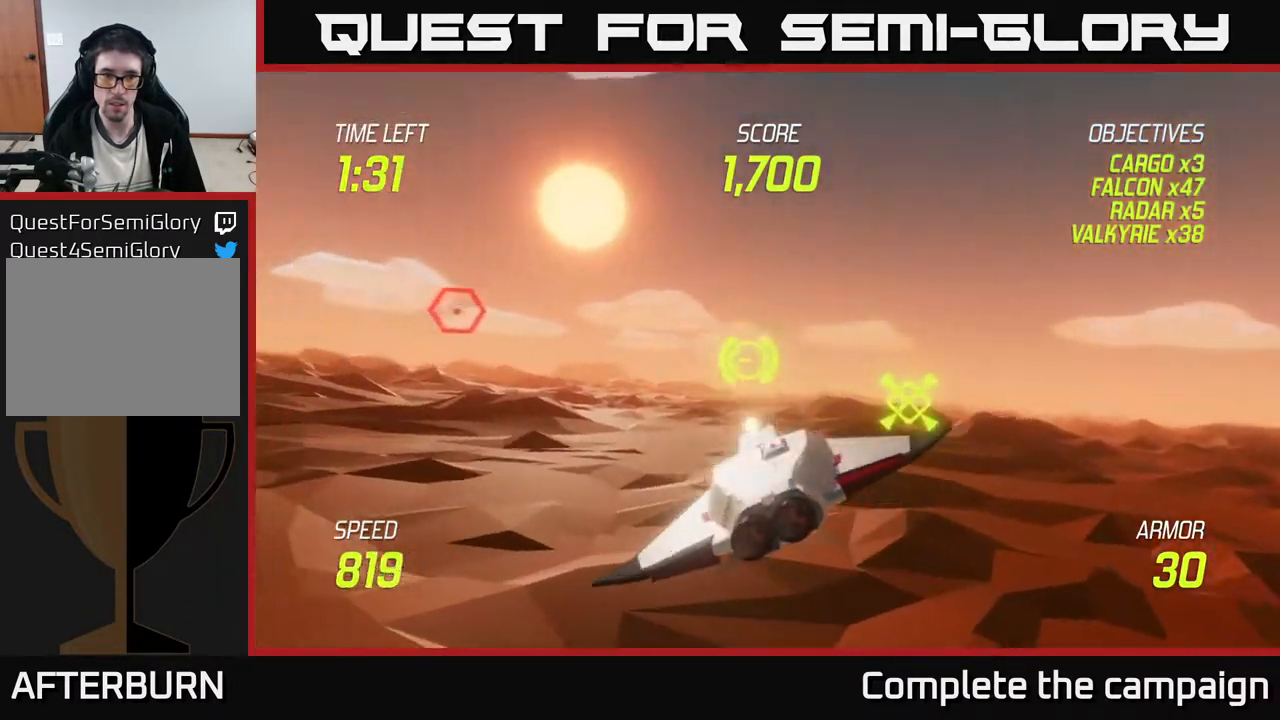
{"buttons": ["L2"], "left_stick": "down-right", "events": [[83, "L2", "up"], [117, "left_stick", "right"], [133, "L2", "down"], [433, "left_stick", "down-right"]]}
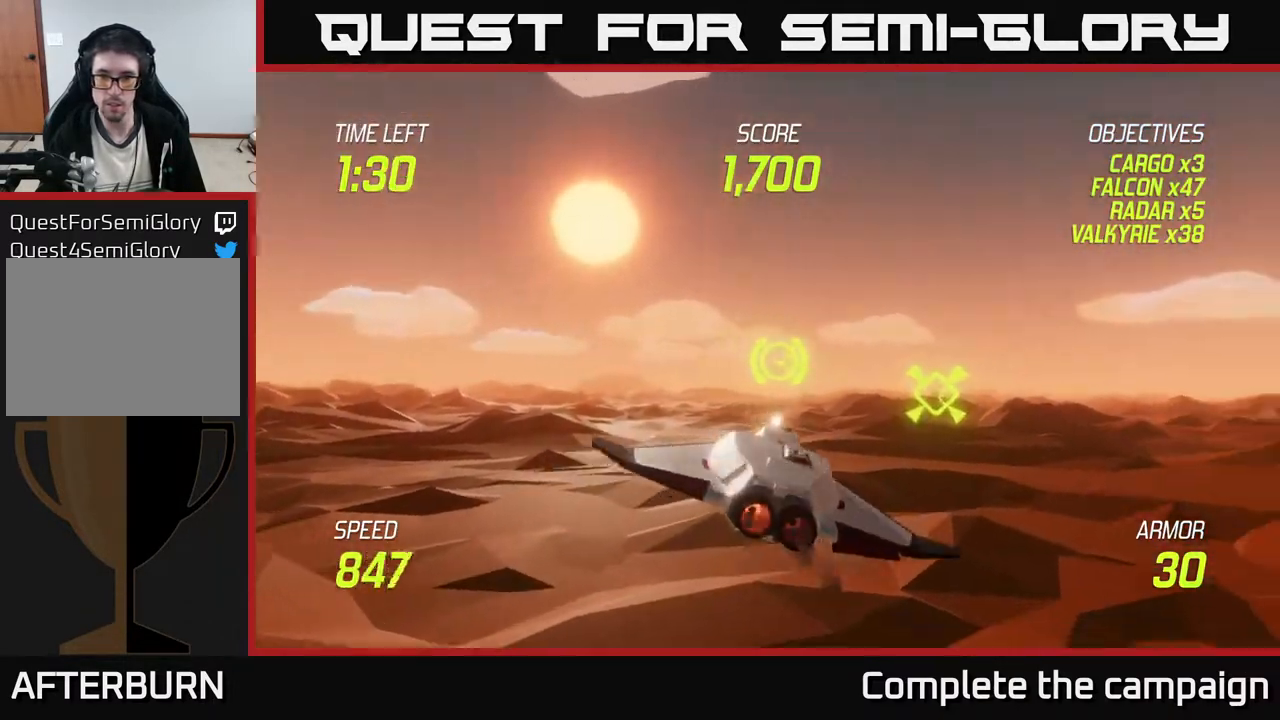
{"buttons": ["L2"], "left_stick": "right", "events": [[217, "left_stick", "right"]]}
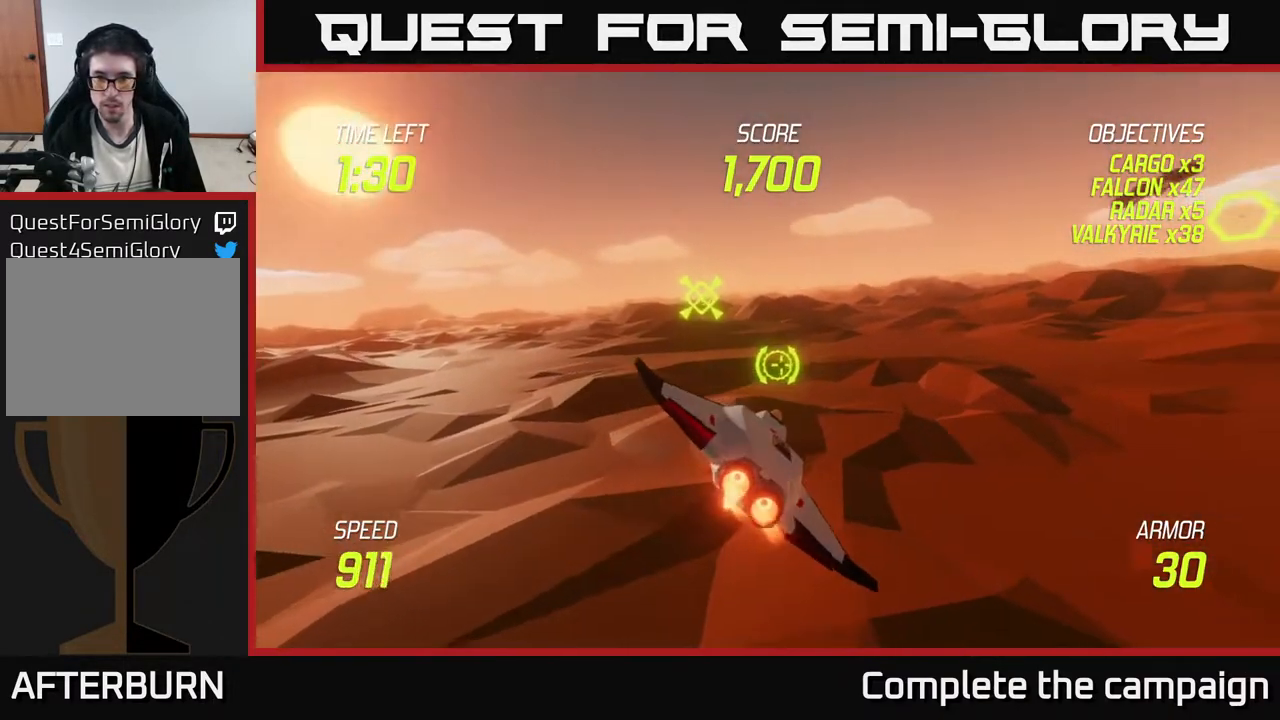
{"buttons": ["L2"], "left_stick": "right", "events": [[133, "L2", "up"], [233, "L2", "down"], [300, "L2", "up"], [367, "L2", "down"]]}
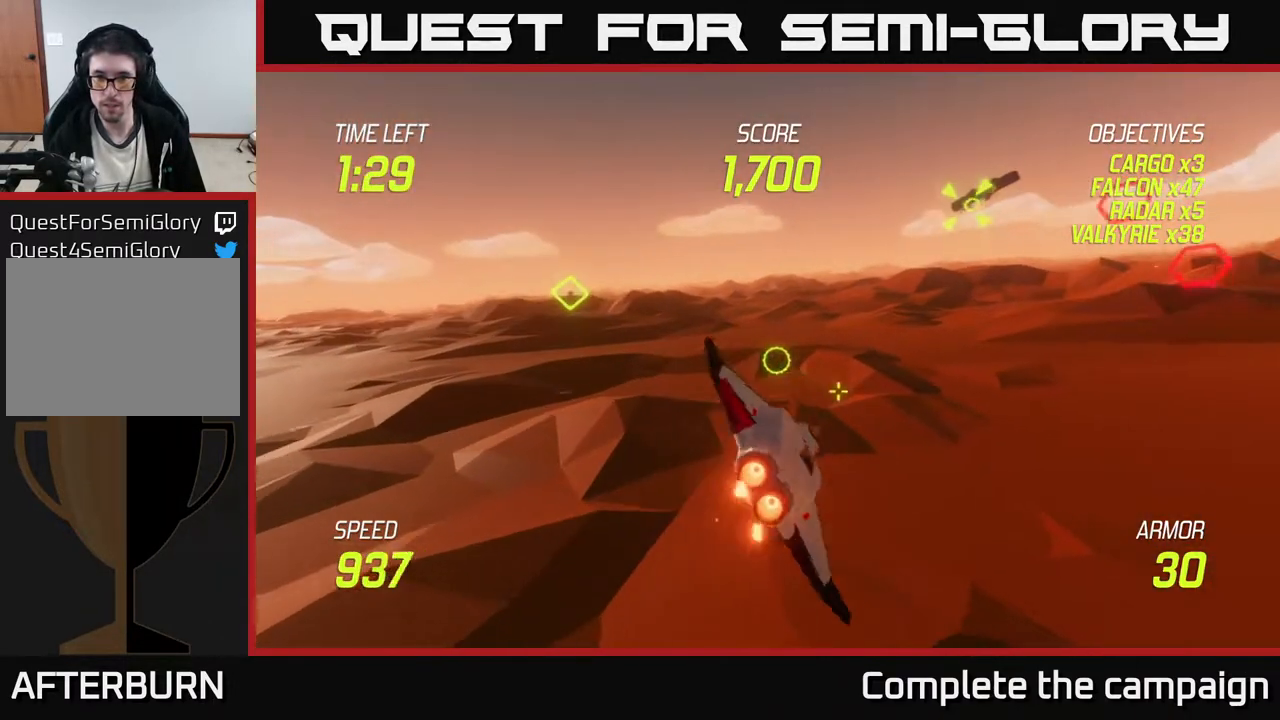
{"buttons": ["L2"], "left_stick": "up-right", "events": [[350, "left_stick", "up-right"]]}
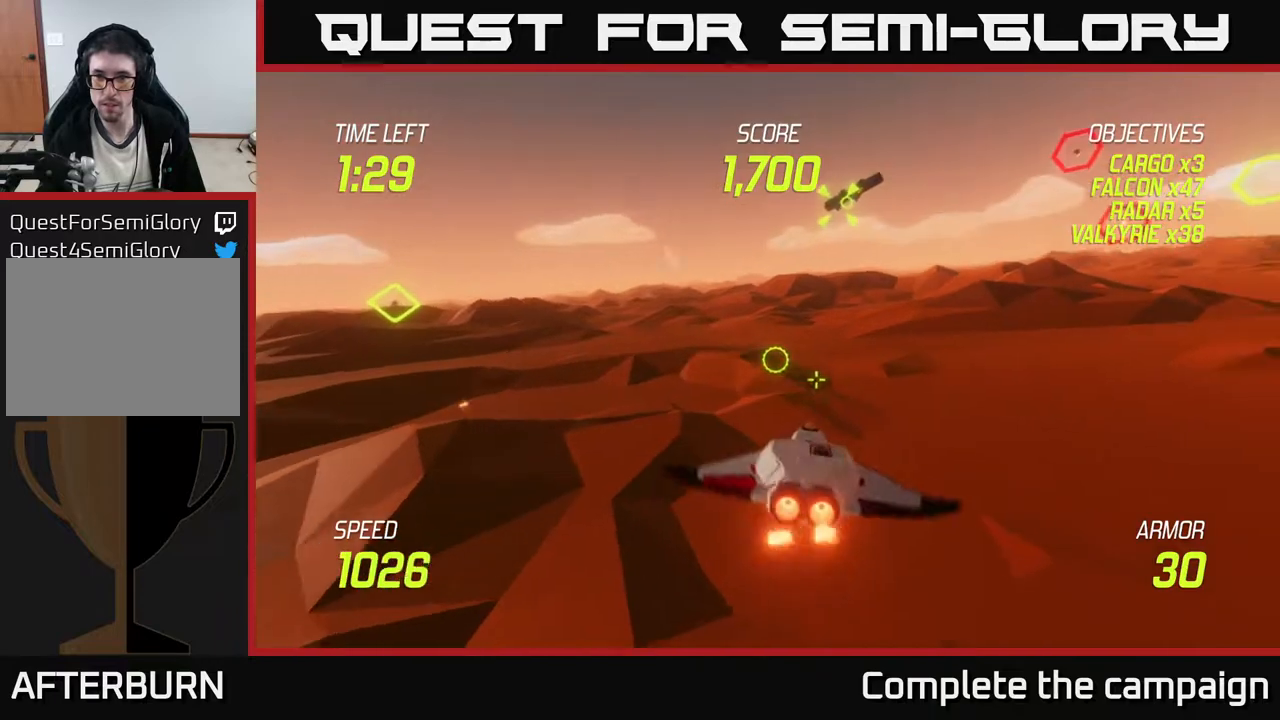
{"buttons": ["L2"], "left_stick": "up-right", "events": []}